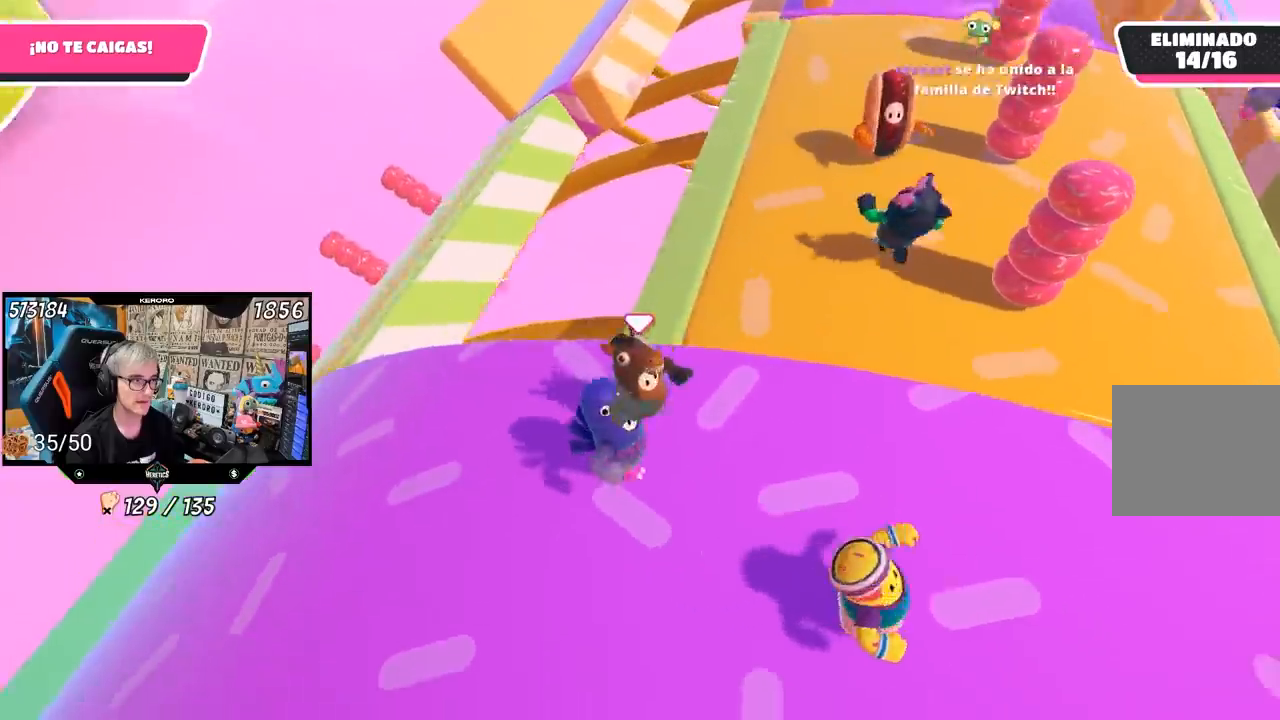
Gameplay with a controller (PlayStation layout); each line is a JSON object with the inputs held at the frame after it. "events" lists button and stick changes between this image and that frame as [ms after this image, input, new state], when the widget could be followed in between. Not read: L1 R1.
{"buttons": [], "left_stick": "right", "right_stick": "up-right", "events": [[67, "right_stick", "center"], [267, "right_stick", "right"], [383, "left_stick", "right"], [400, "right_stick", "up-right"]]}
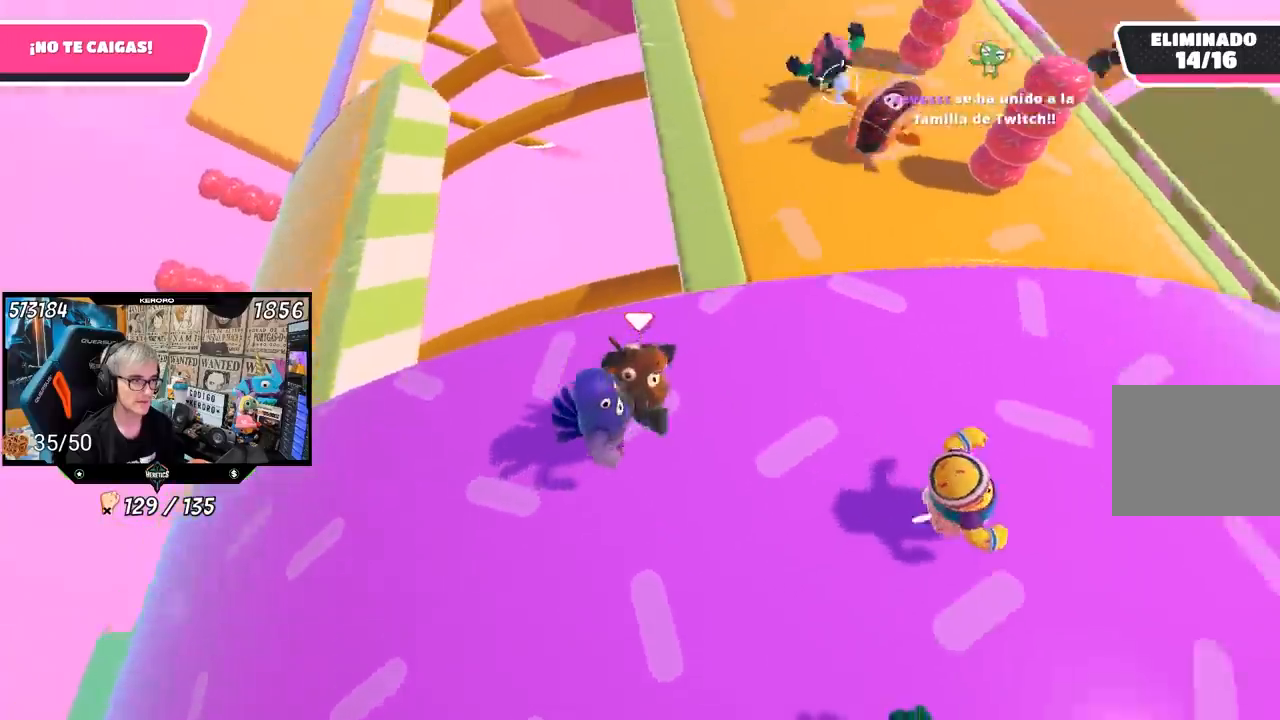
{"buttons": [], "left_stick": "right", "right_stick": "center", "events": [[167, "right_stick", "center"]]}
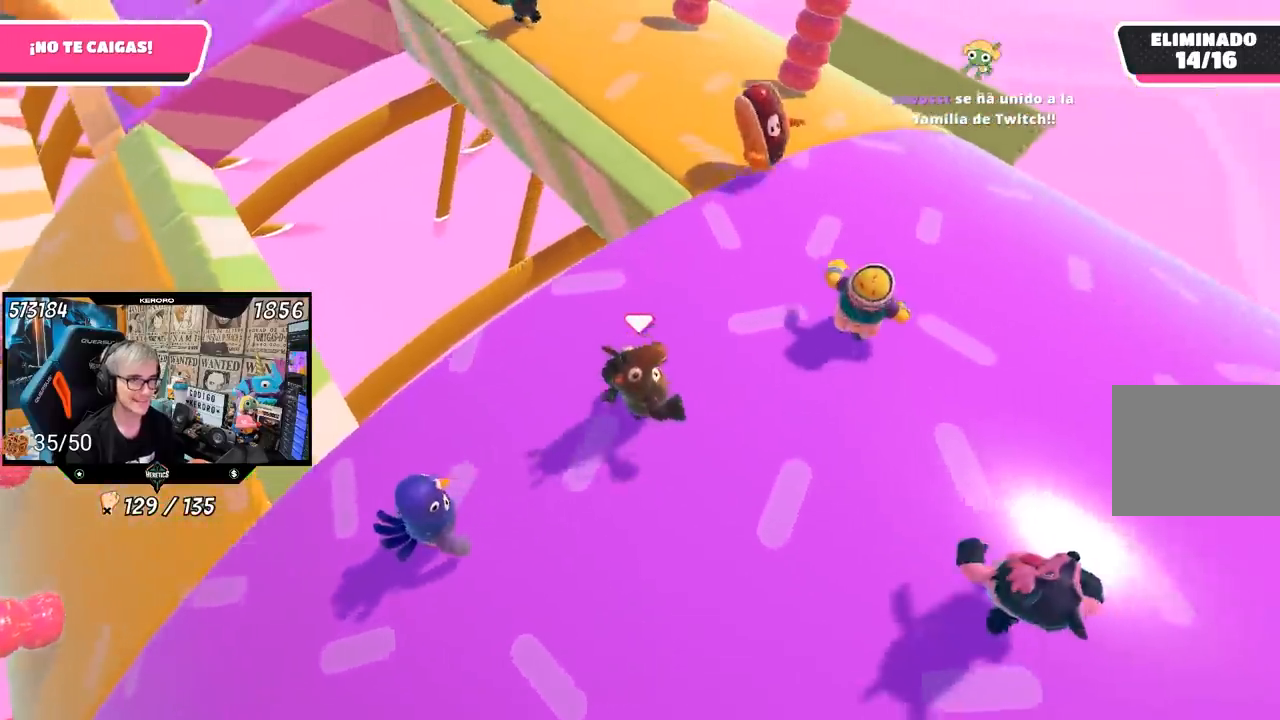
{"buttons": [], "left_stick": "up-right", "right_stick": "center", "events": [[50, "left_stick", "up-right"], [300, "right_stick", "left"], [400, "right_stick", "center"]]}
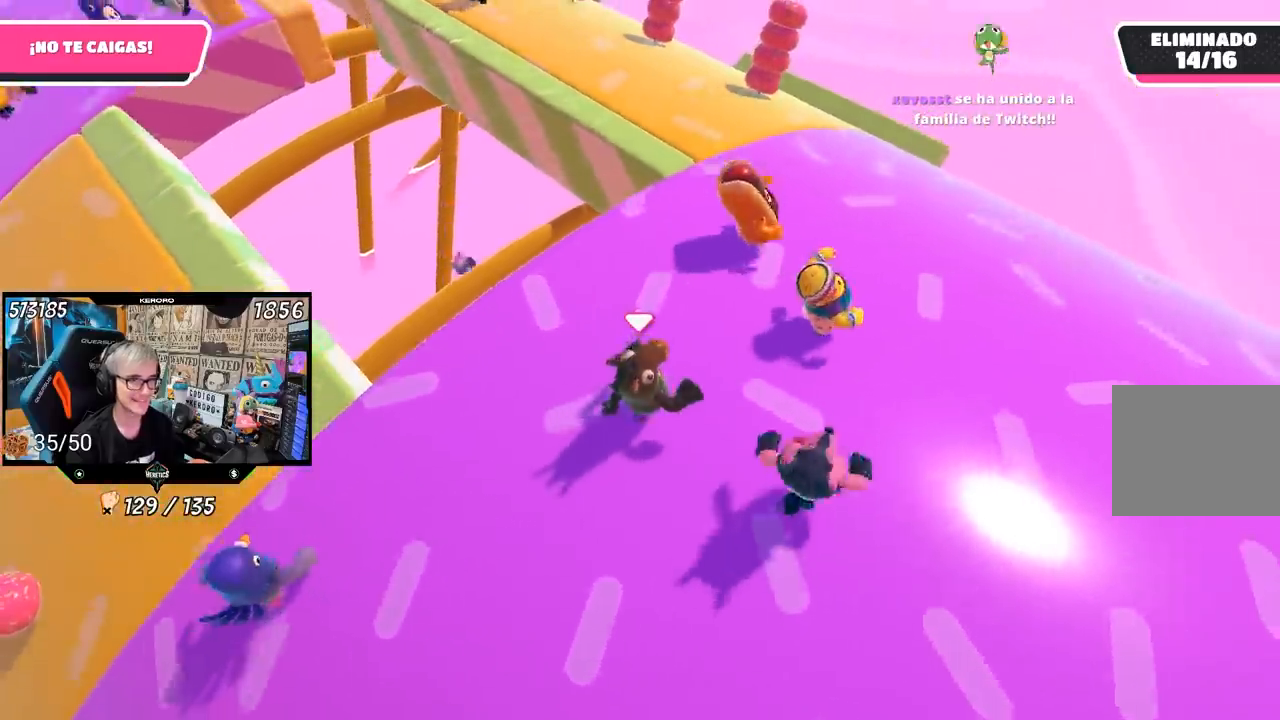
{"buttons": [], "left_stick": "up-right", "right_stick": "left", "events": [[500, "right_stick", "left"]]}
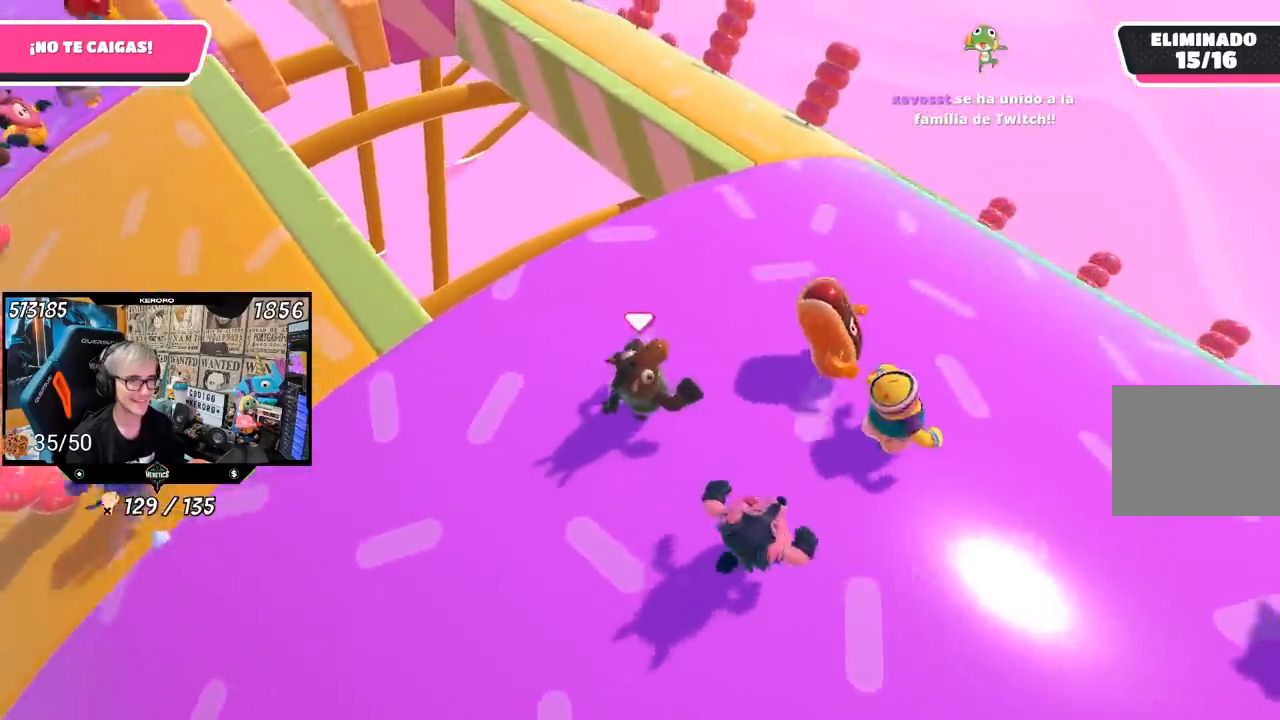
{"buttons": [], "left_stick": "up-right", "right_stick": "left", "events": []}
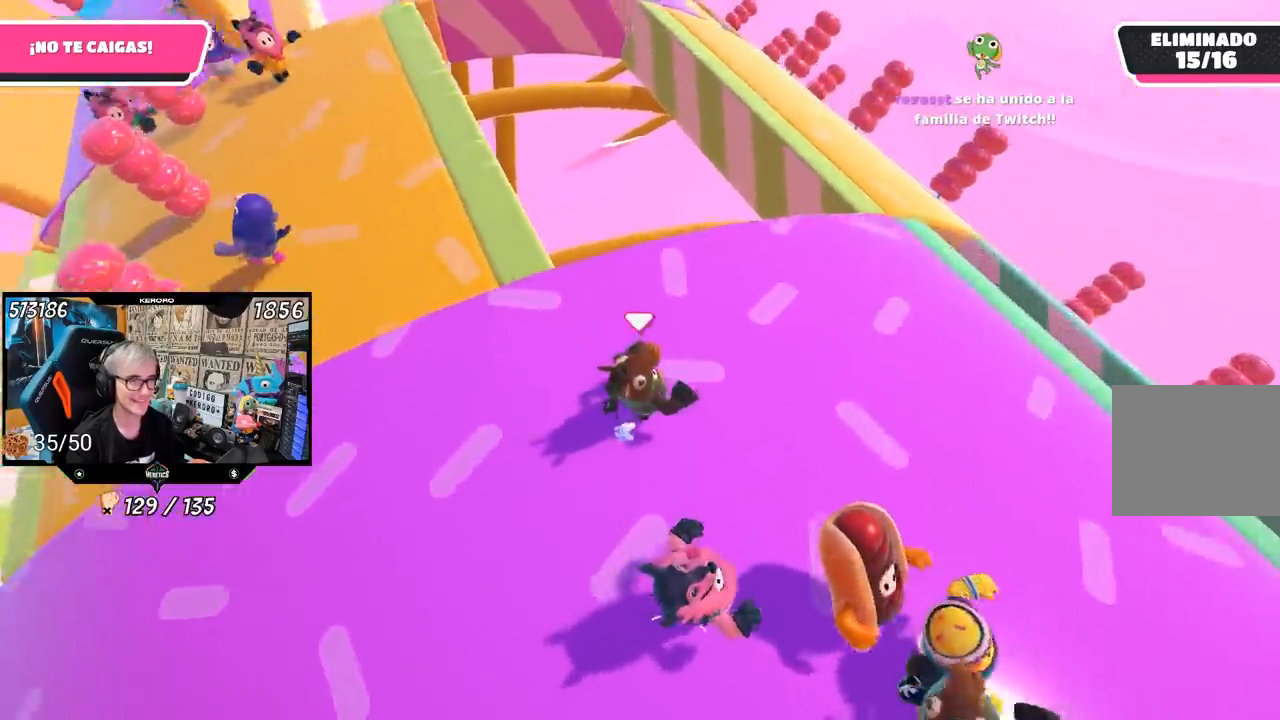
{"buttons": [], "left_stick": "up", "right_stick": "center", "events": [[67, "left_stick", "up"], [200, "right_stick", "center"]]}
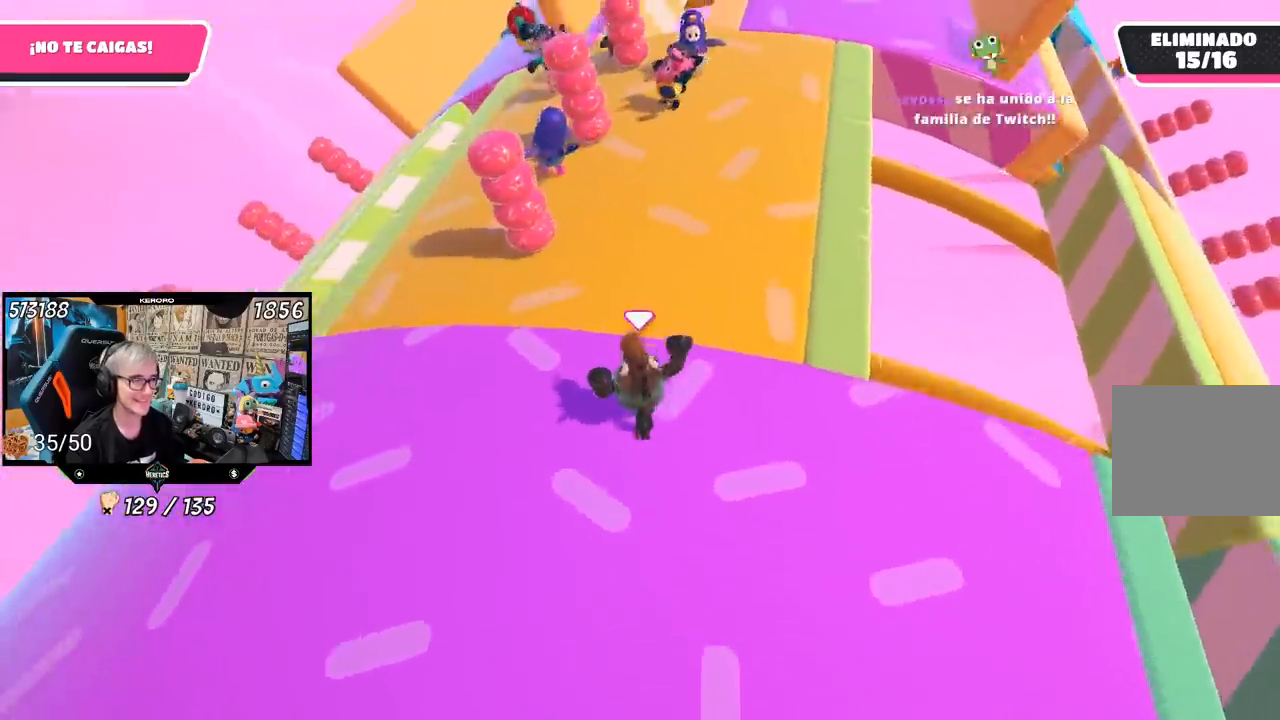
{"buttons": [], "left_stick": "up-right", "right_stick": "right", "events": [[367, "right_stick", "right"], [433, "left_stick", "up-right"]]}
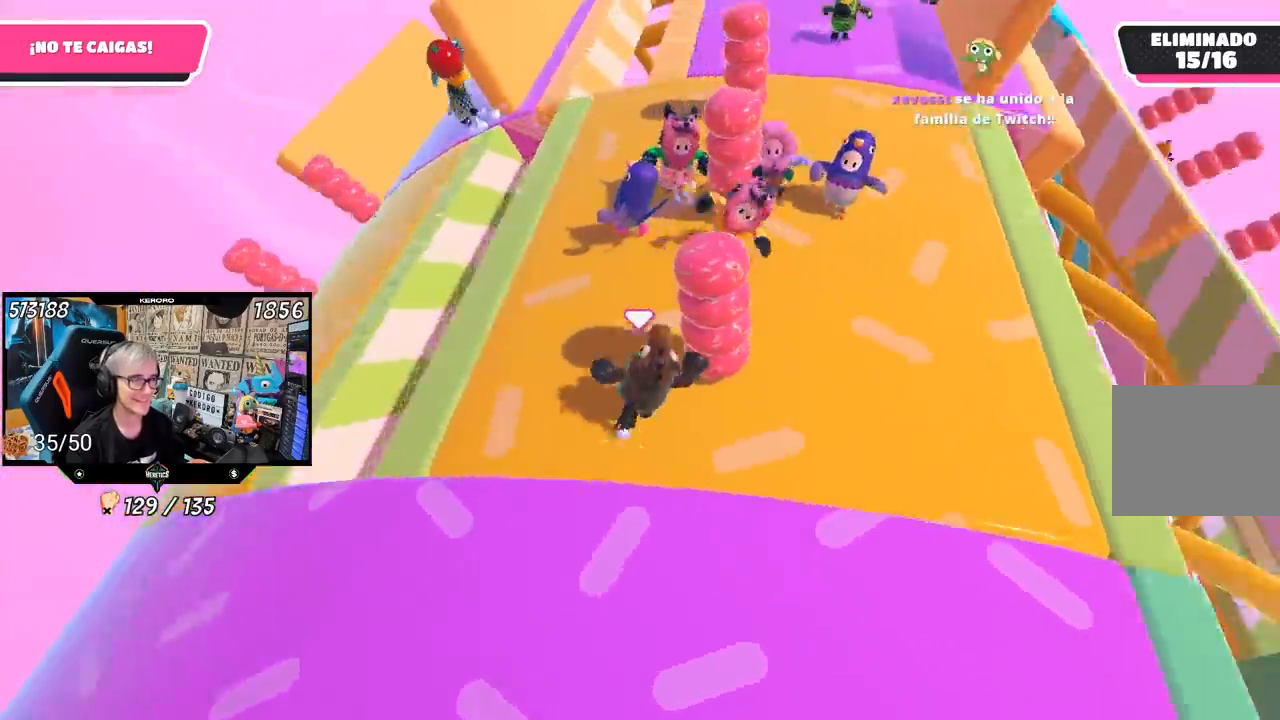
{"buttons": [], "left_stick": "up", "right_stick": "right", "events": [[67, "left_stick", "up-left"], [233, "left_stick", "right"], [400, "left_stick", "left"], [500, "left_stick", "up"]]}
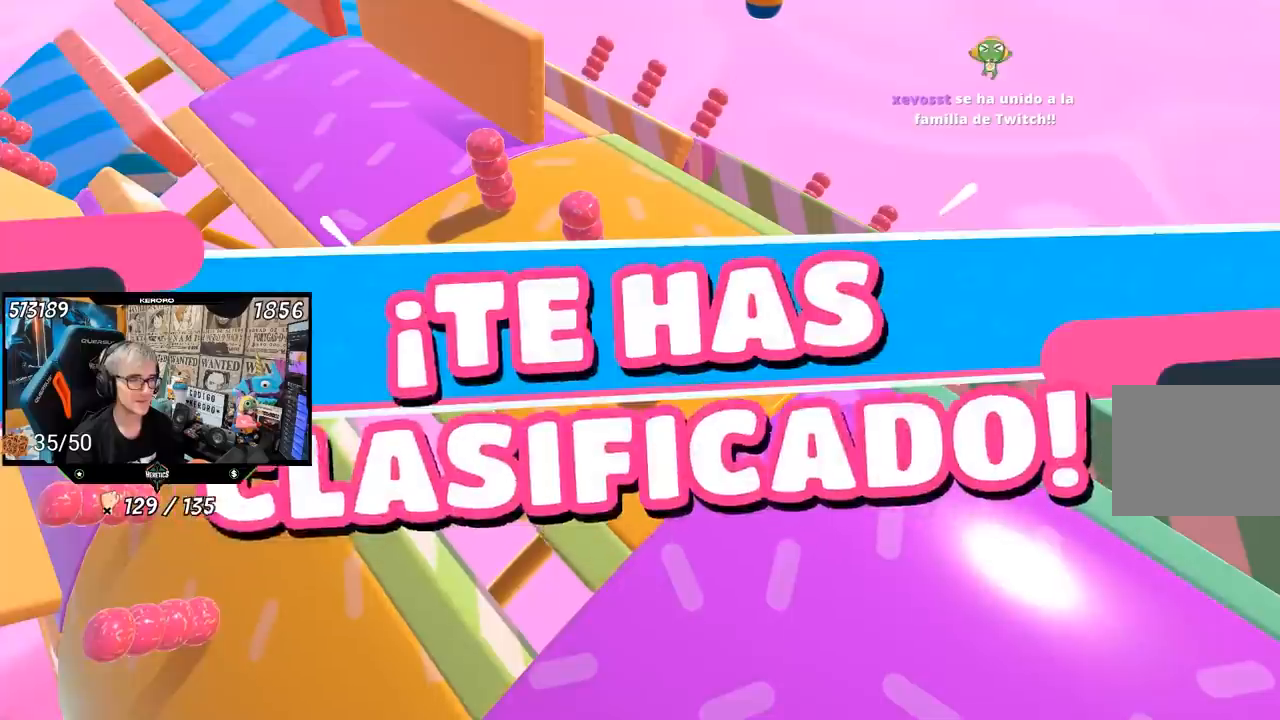
{"buttons": [], "left_stick": "center", "right_stick": "center", "events": [[133, "right_stick", "center"], [167, "left_stick", "center"]]}
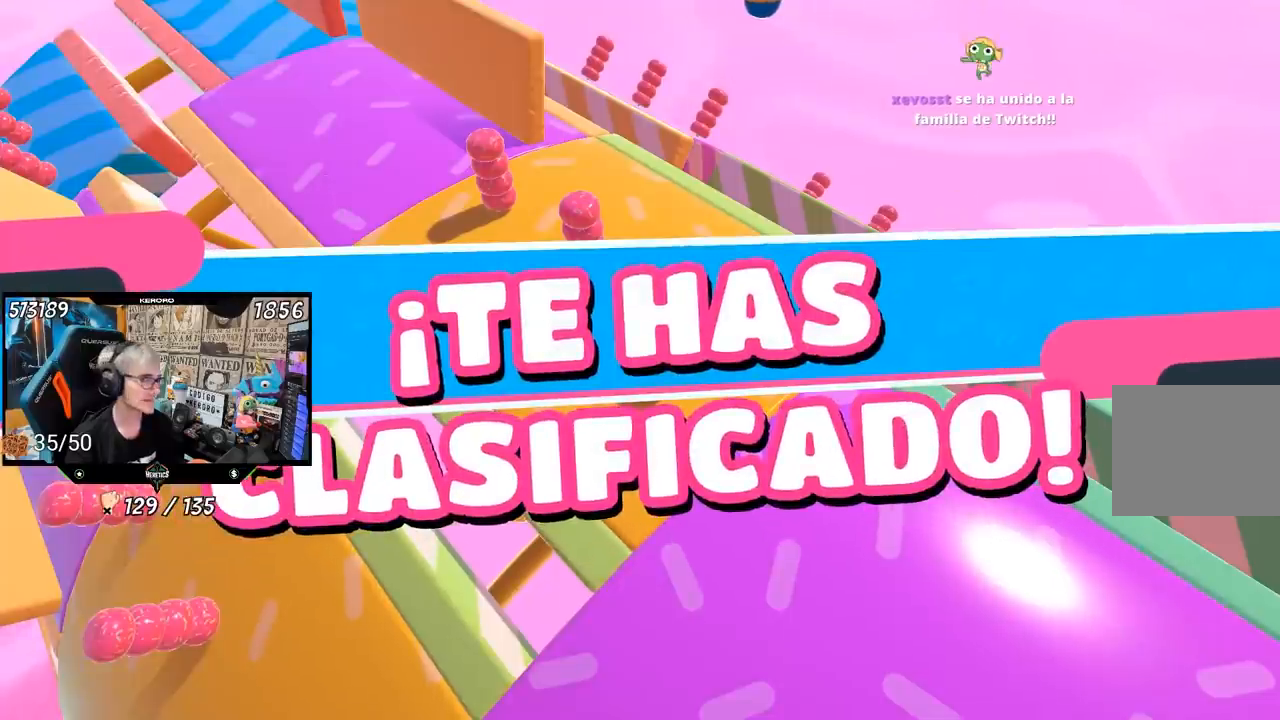
{"buttons": [], "left_stick": "center", "right_stick": "center", "events": []}
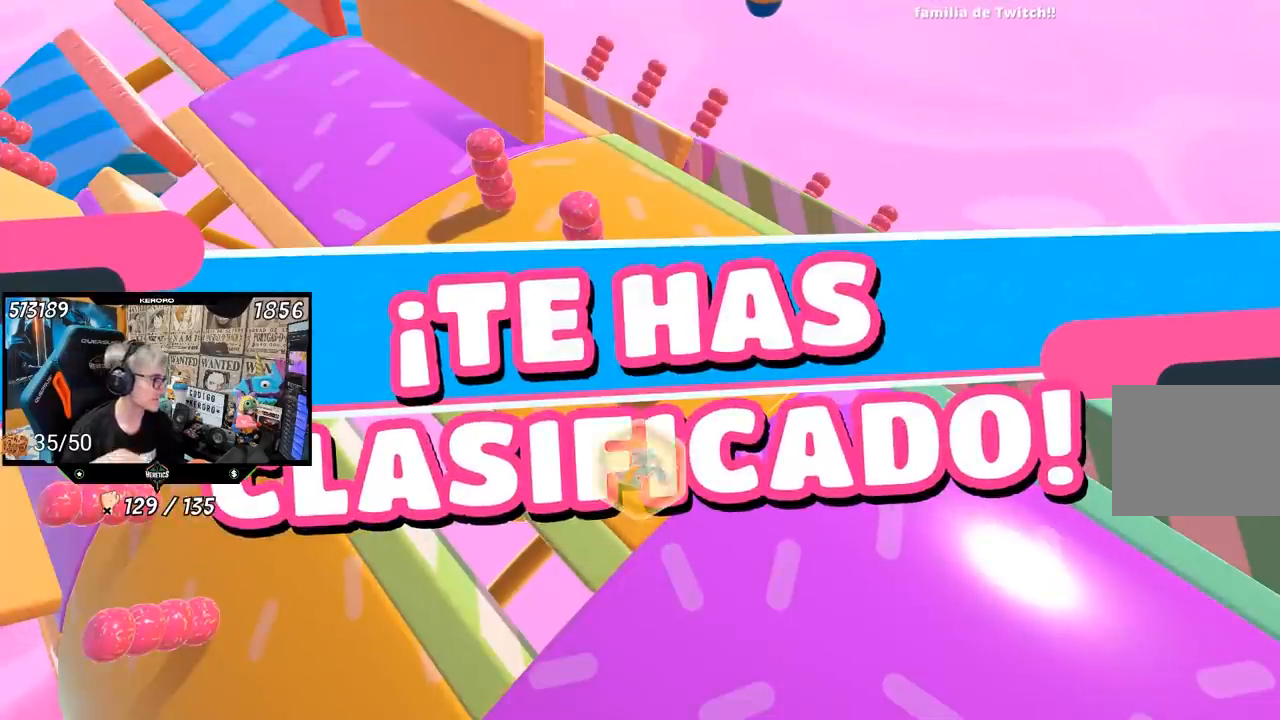
{"buttons": [], "left_stick": "center", "right_stick": "center", "events": []}
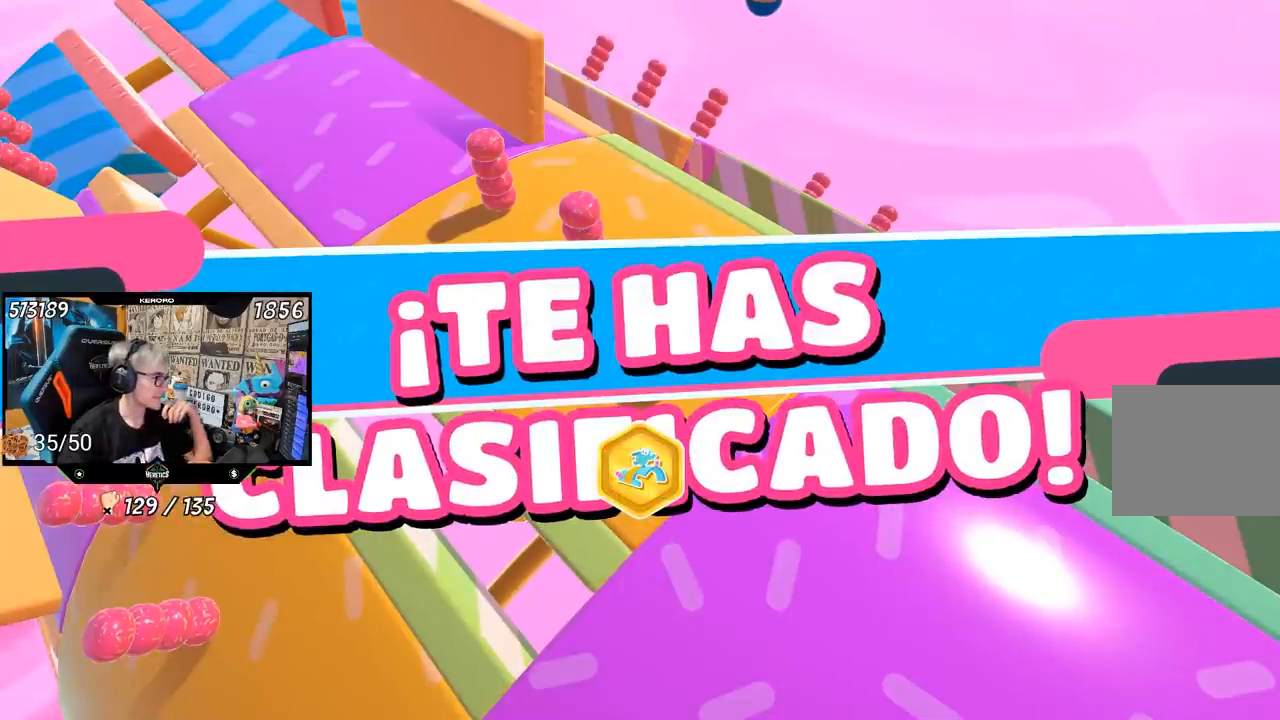
{"buttons": [], "left_stick": "center", "right_stick": "center", "events": []}
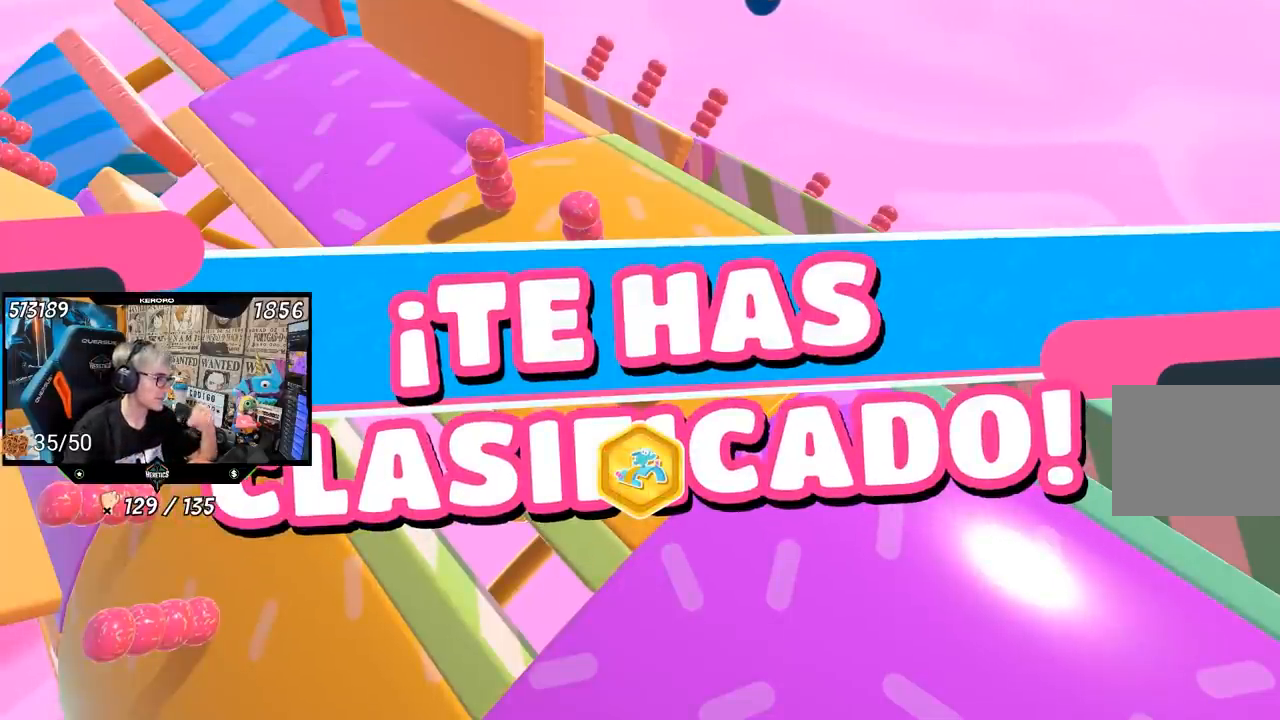
{"buttons": [], "left_stick": "center", "right_stick": "center", "events": []}
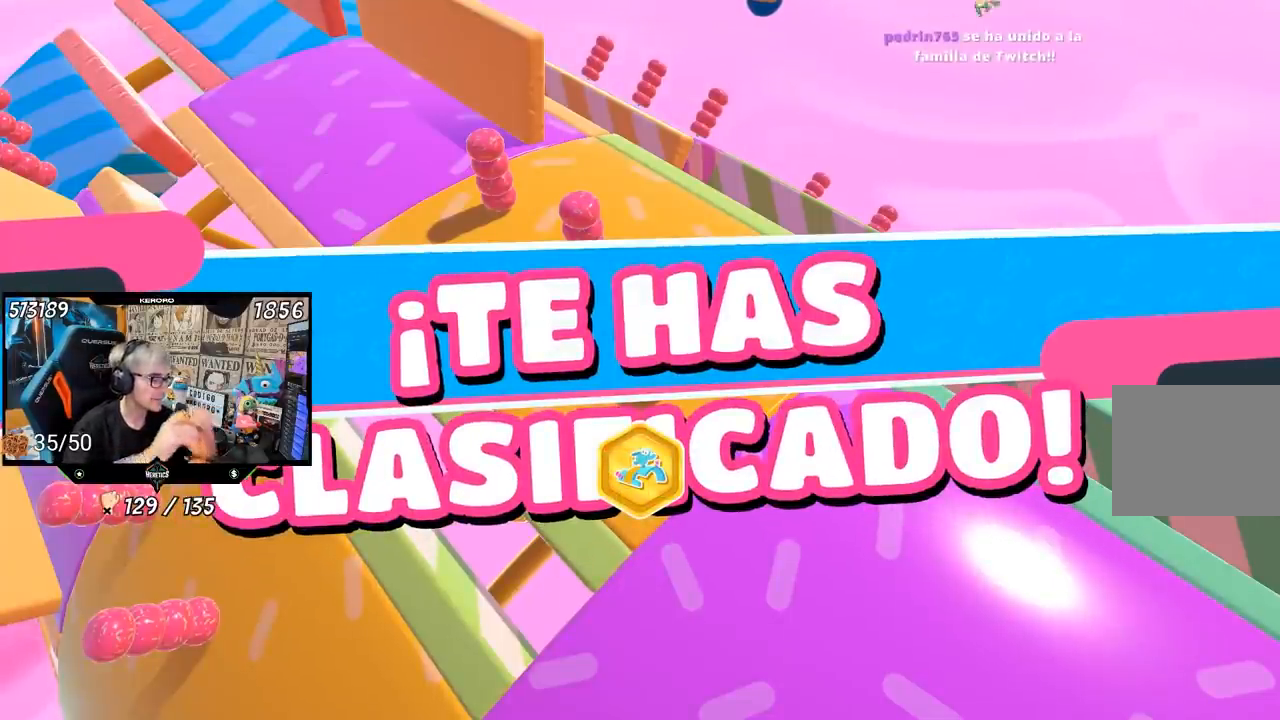
{"buttons": [], "left_stick": "up", "right_stick": "center", "events": [[400, "left_stick", "up"]]}
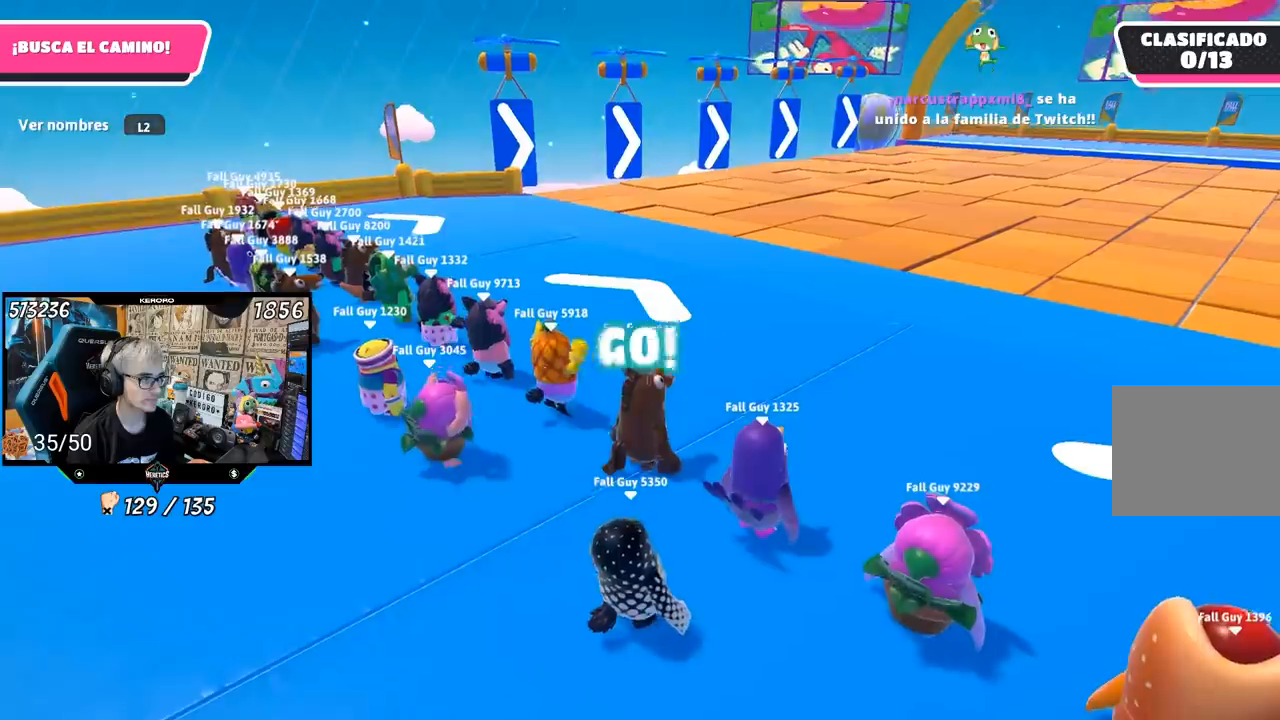
{"buttons": [], "left_stick": "up", "right_stick": "center", "events": [[17, "right_stick", "up"], [183, "right_stick", "center"]]}
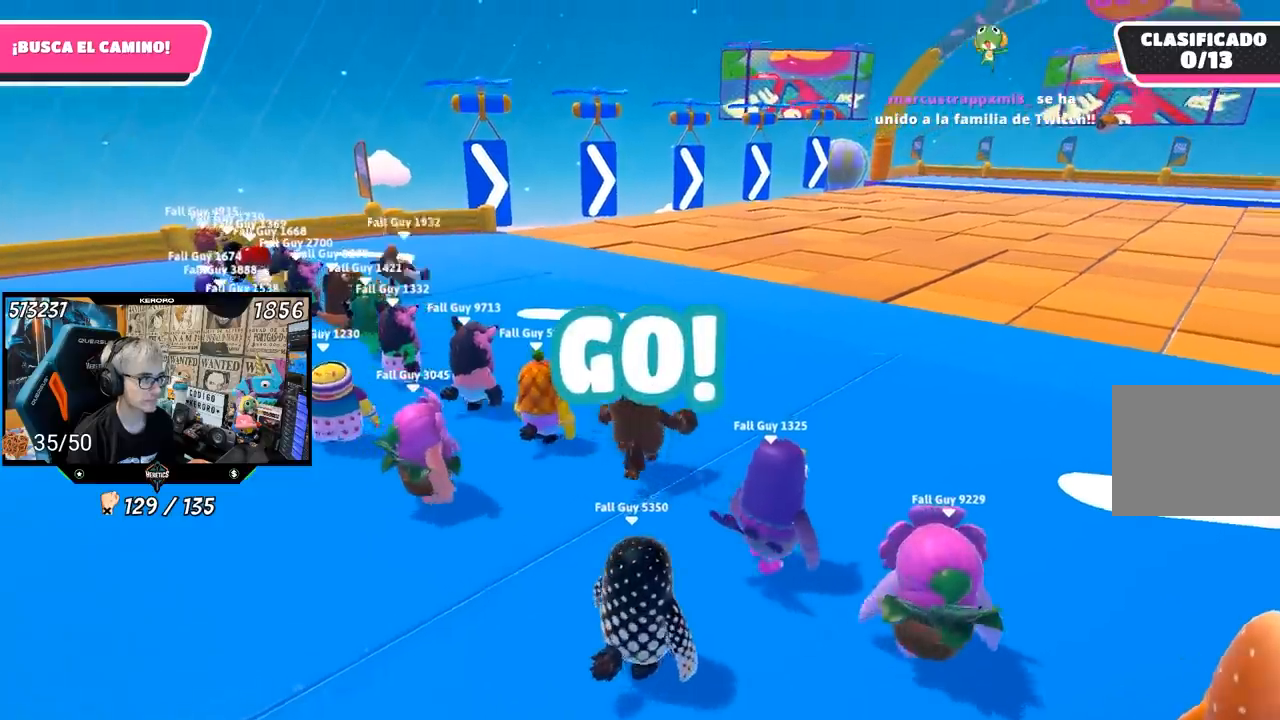
{"buttons": [], "left_stick": "up", "right_stick": "center", "events": []}
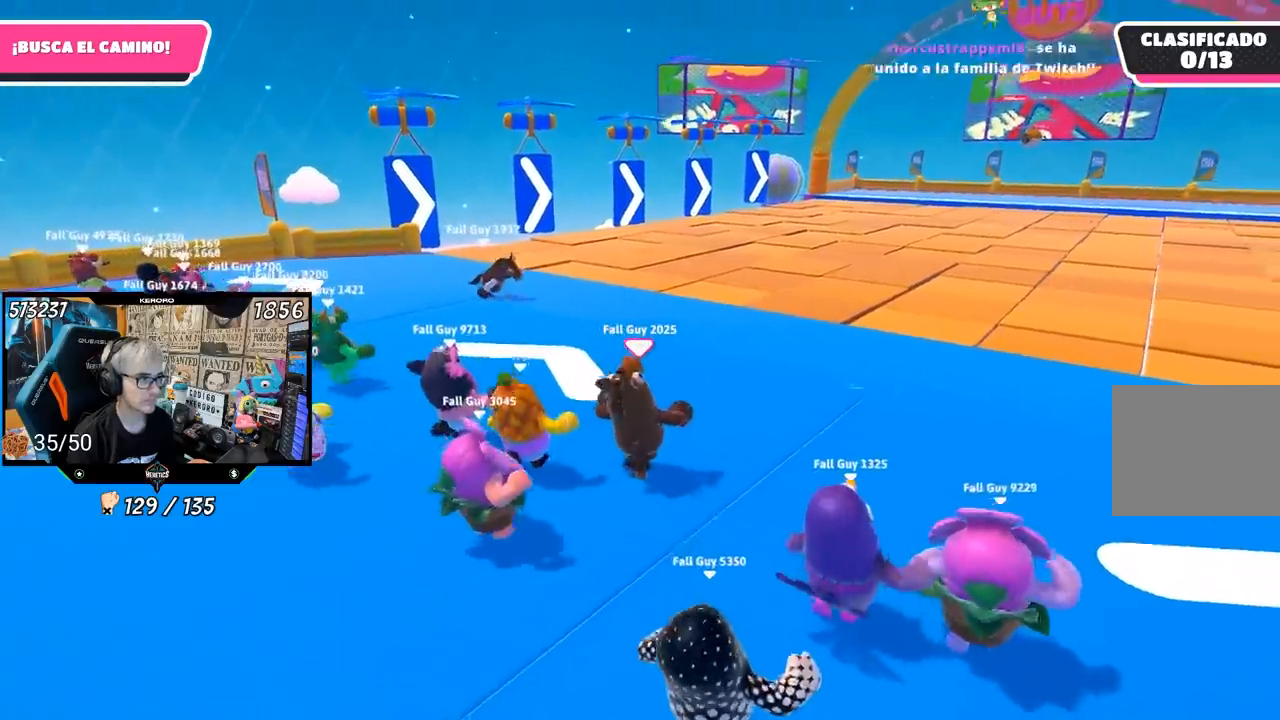
{"buttons": [], "left_stick": "up", "right_stick": "center", "events": []}
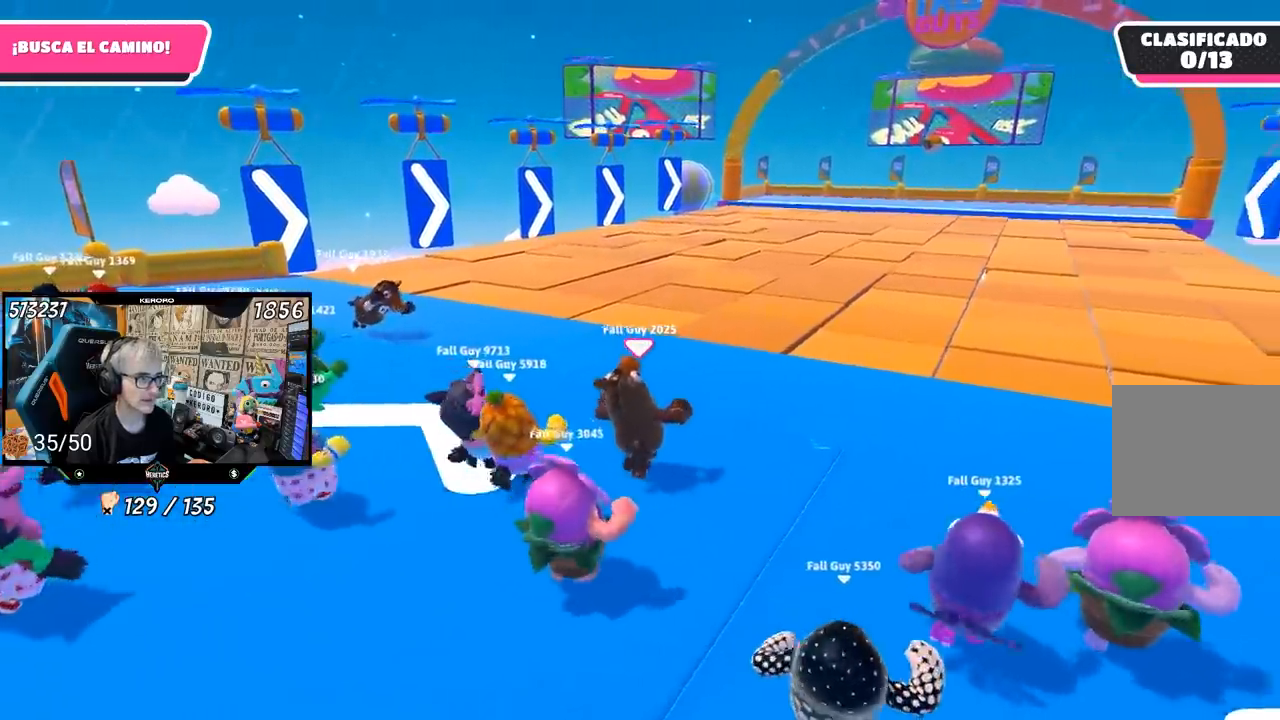
{"buttons": [], "left_stick": "up", "right_stick": "center", "events": [[117, "L2", "down"], [183, "right_stick", "down-right"], [283, "L2", "up"], [450, "right_stick", "center"]]}
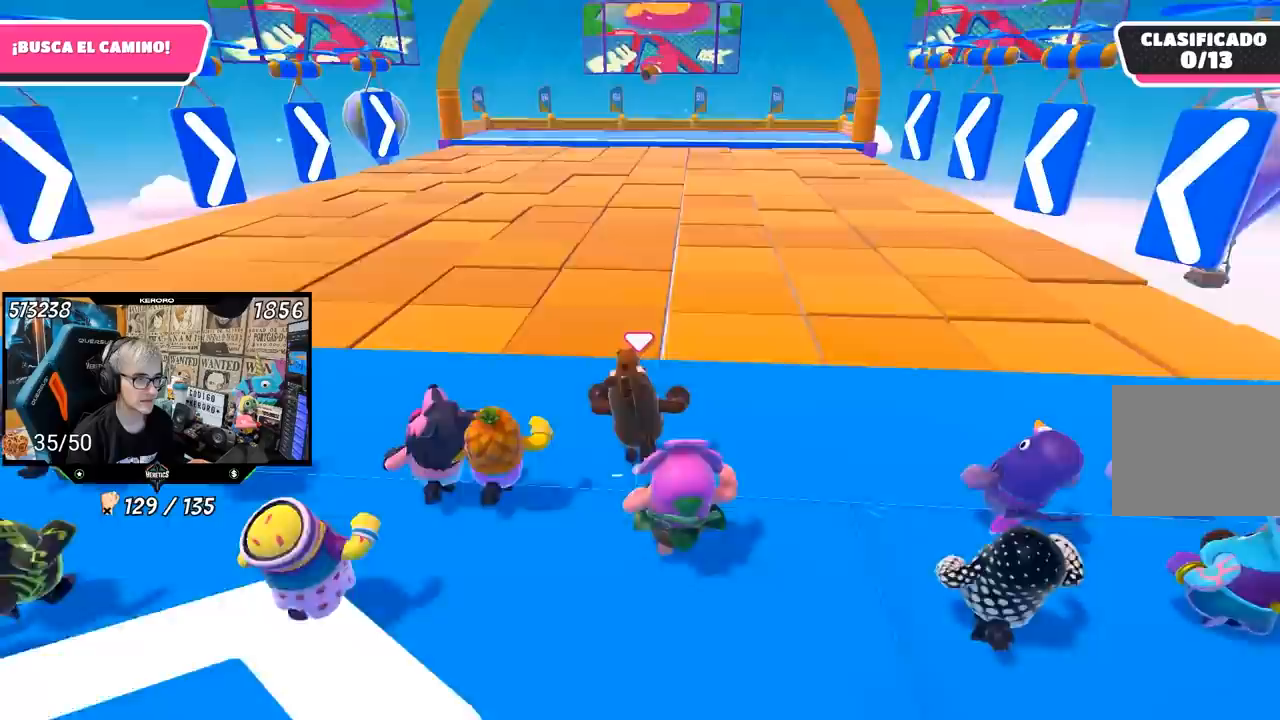
{"buttons": [], "left_stick": "up", "right_stick": "center", "events": []}
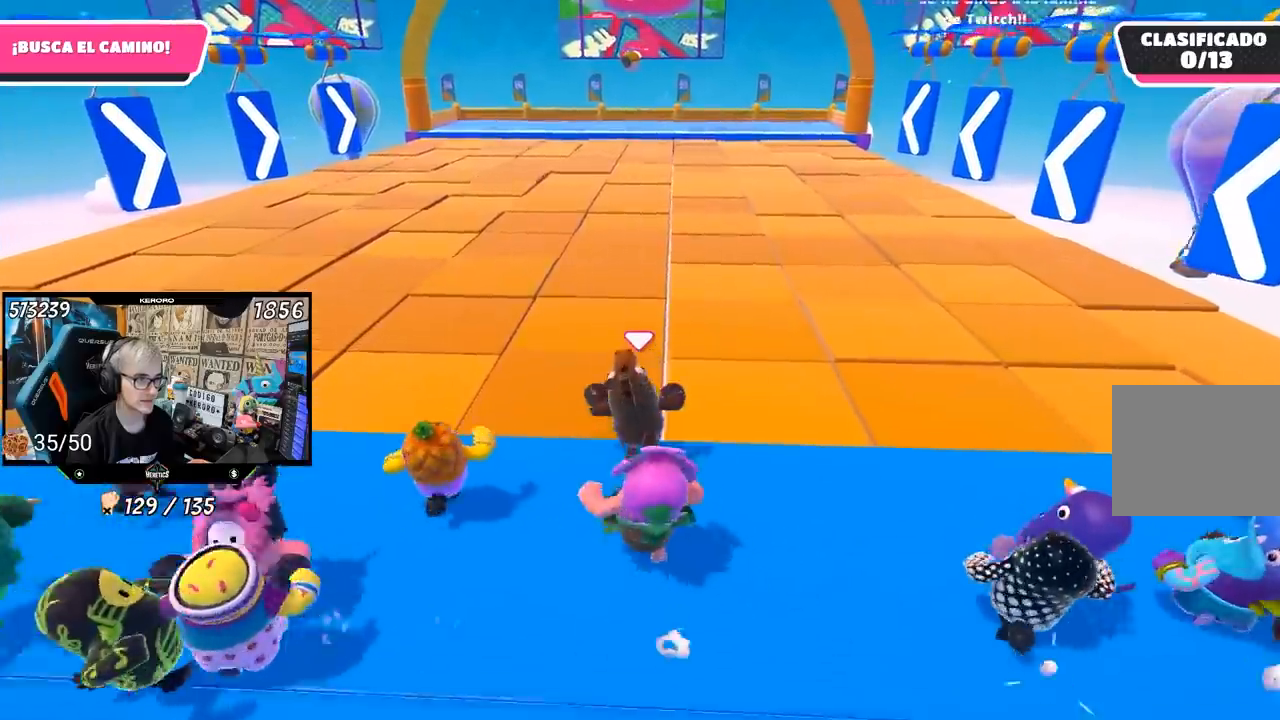
{"buttons": ["SQUARE"], "left_stick": "up", "right_stick": "center", "events": [[50, "CROSS", "down"], [317, "CROSS", "up"], [417, "SQUARE", "down"]]}
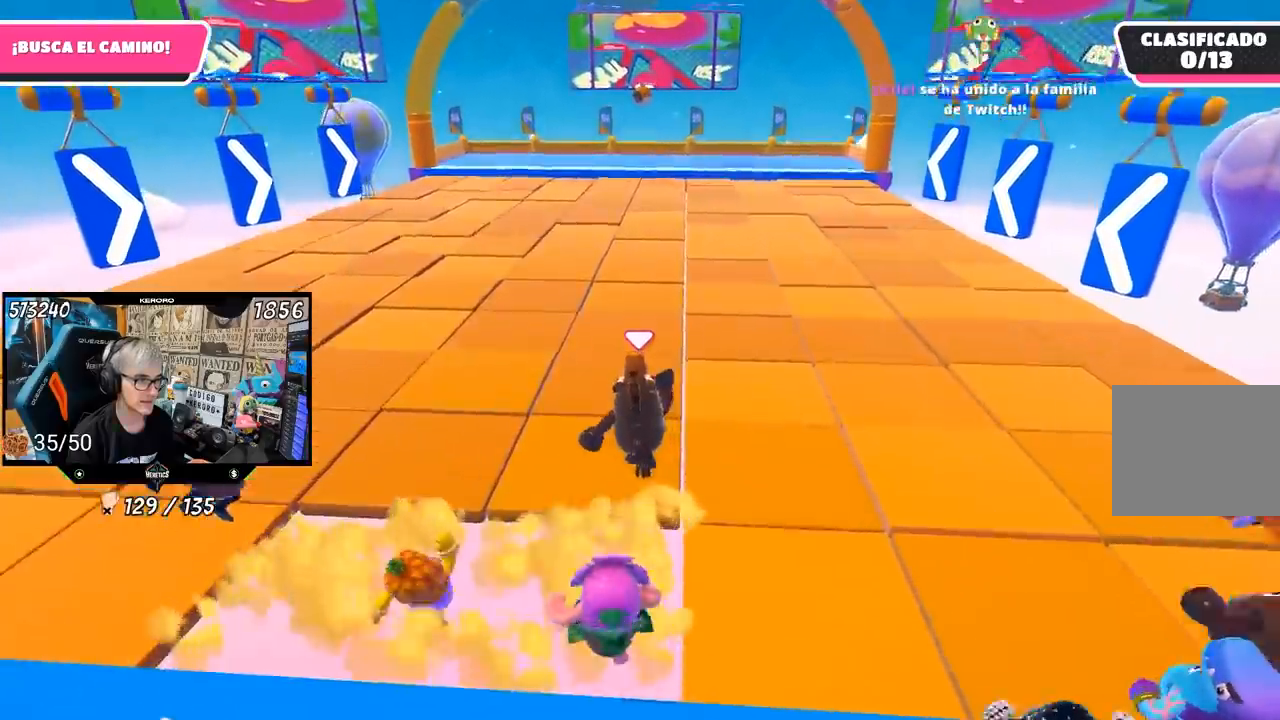
{"buttons": ["SQUARE"], "left_stick": "up", "right_stick": "center", "events": [[17, "SQUARE", "up"], [83, "SQUARE", "down"], [183, "SQUARE", "up"], [250, "SQUARE", "down"], [350, "SQUARE", "up"], [417, "SQUARE", "down"]]}
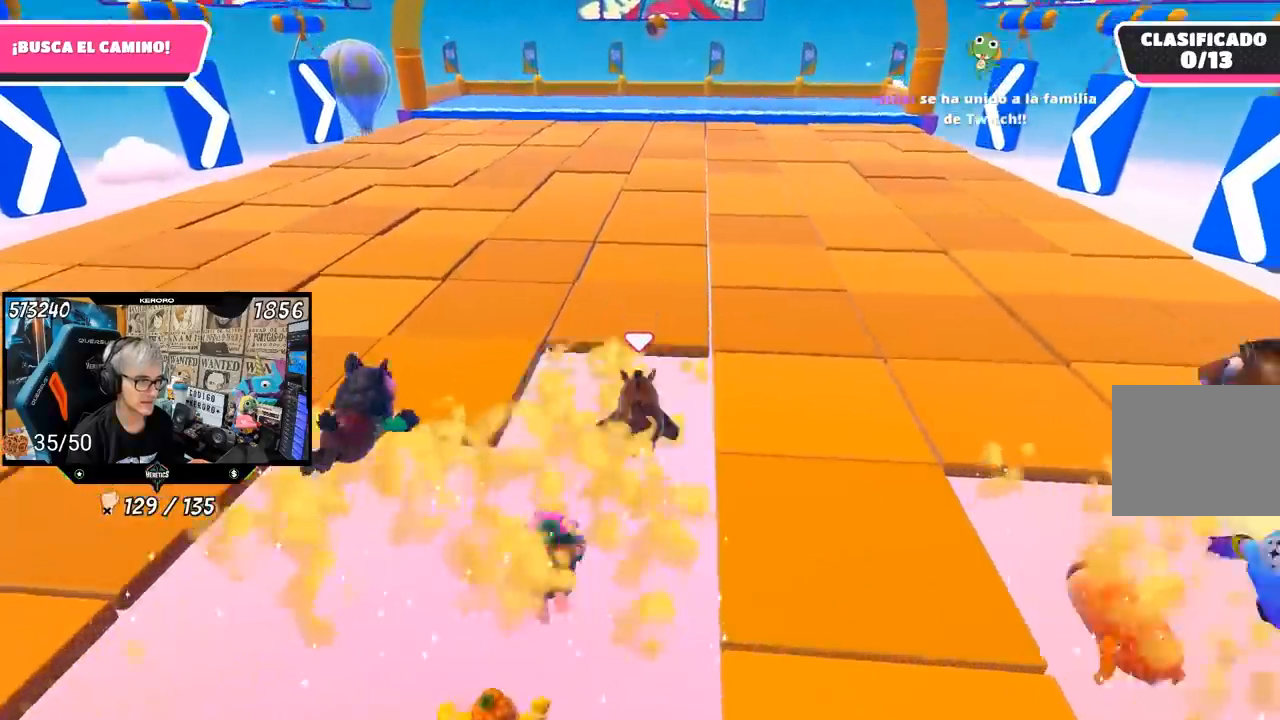
{"buttons": [], "left_stick": "center", "right_stick": "center", "events": [[50, "SQUARE", "up"], [383, "left_stick", "center"]]}
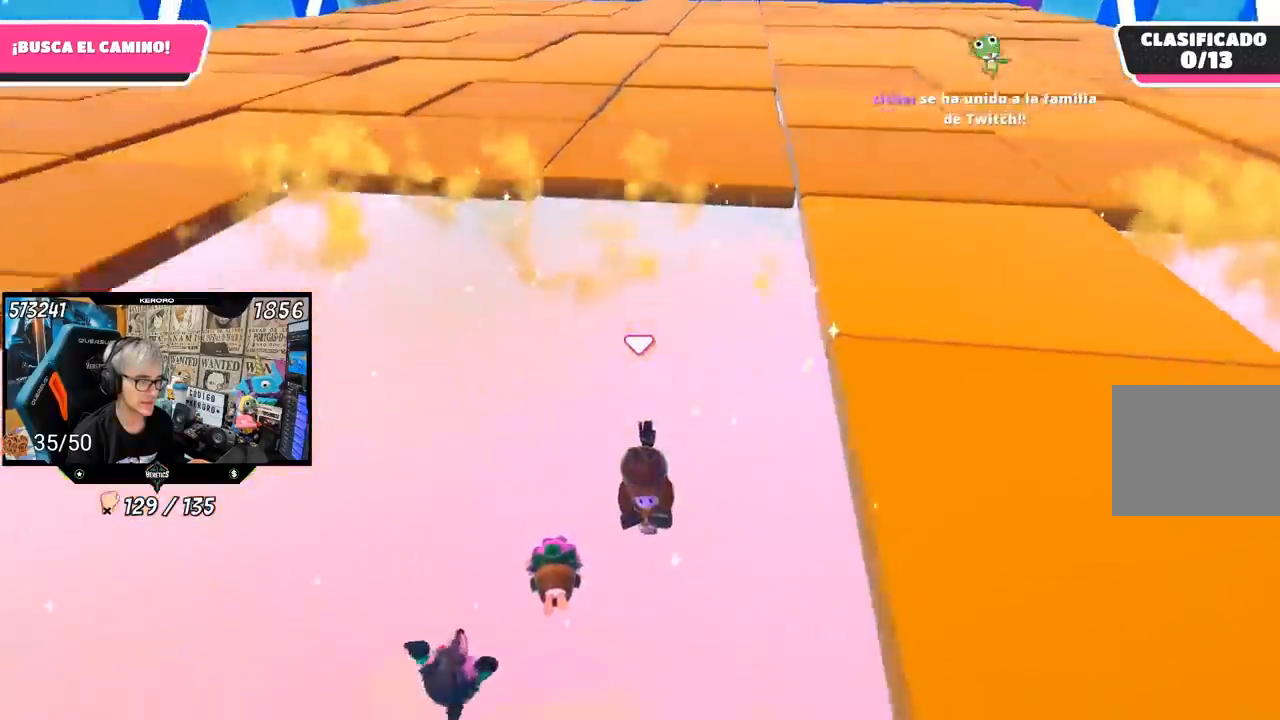
{"buttons": [], "left_stick": "up", "right_stick": "up", "events": [[17, "right_stick", "up"], [33, "left_stick", "up"], [183, "right_stick", "center"], [450, "right_stick", "up"]]}
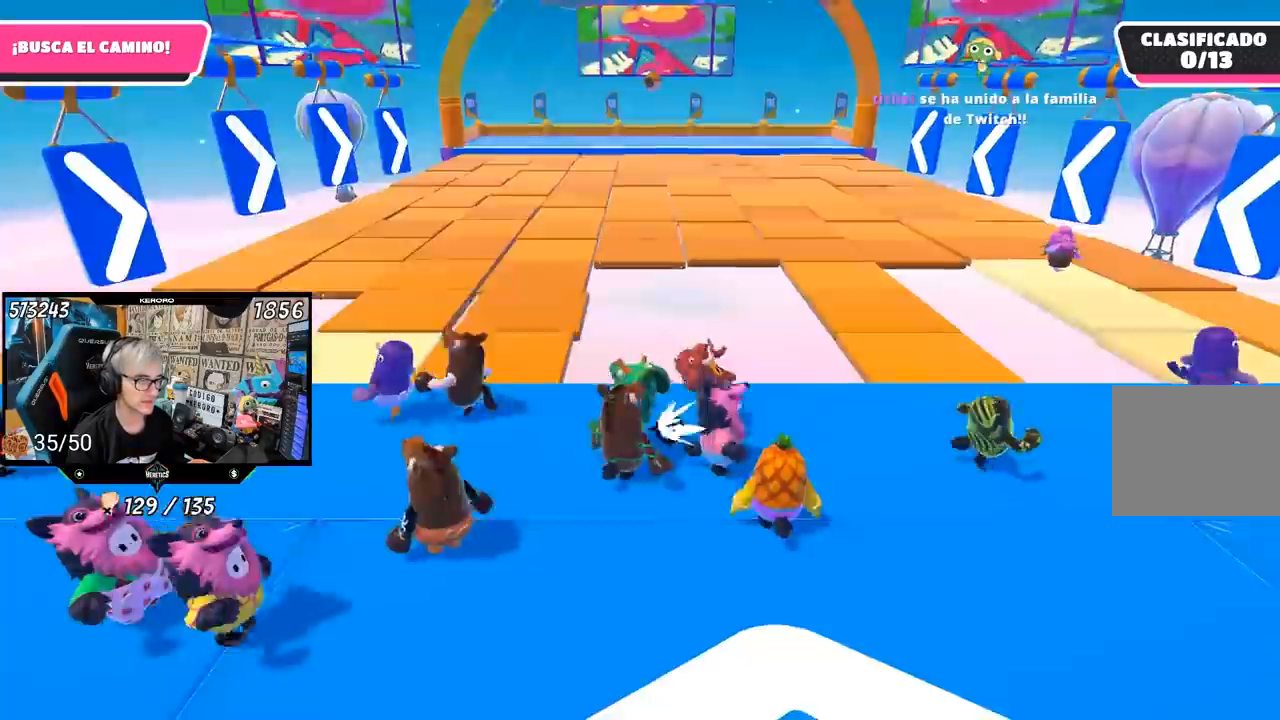
{"buttons": [], "left_stick": "up-left", "right_stick": "center", "events": [[83, "right_stick", "center"], [483, "left_stick", "up-left"]]}
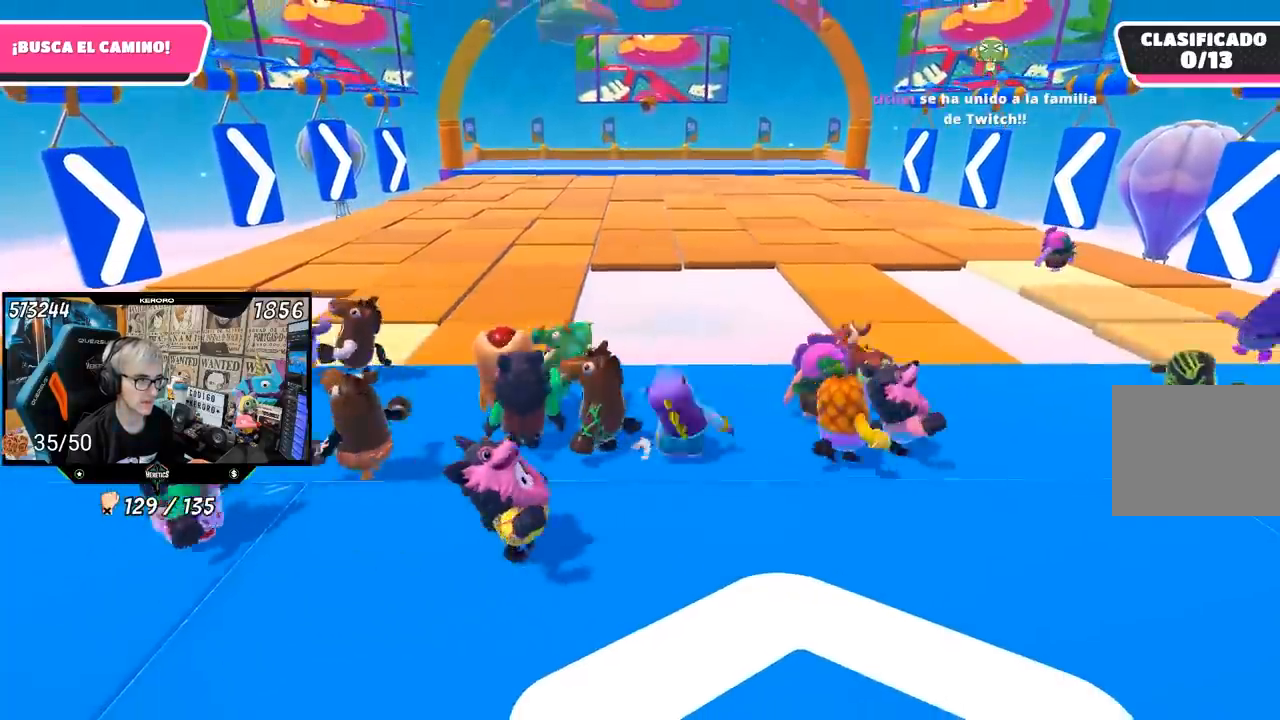
{"buttons": [], "left_stick": "up-left", "right_stick": "down", "events": [[450, "right_stick", "down"]]}
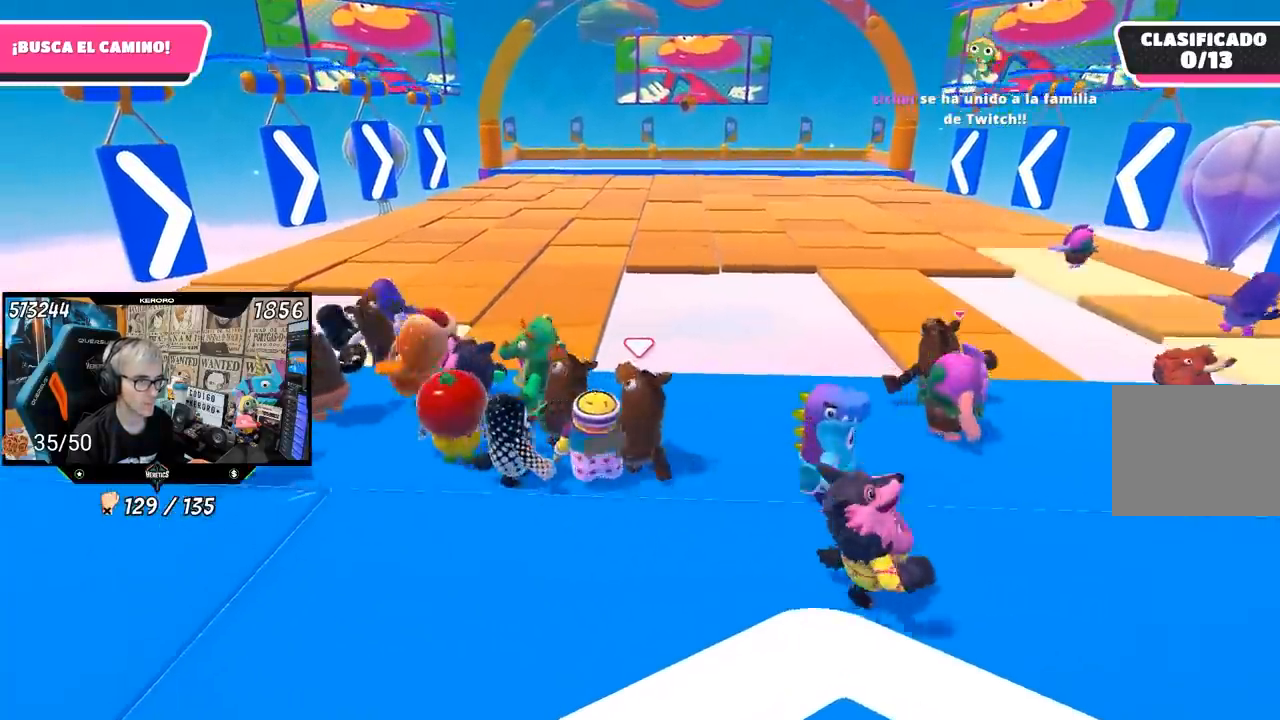
{"buttons": [], "left_stick": "up-left", "right_stick": "down", "events": []}
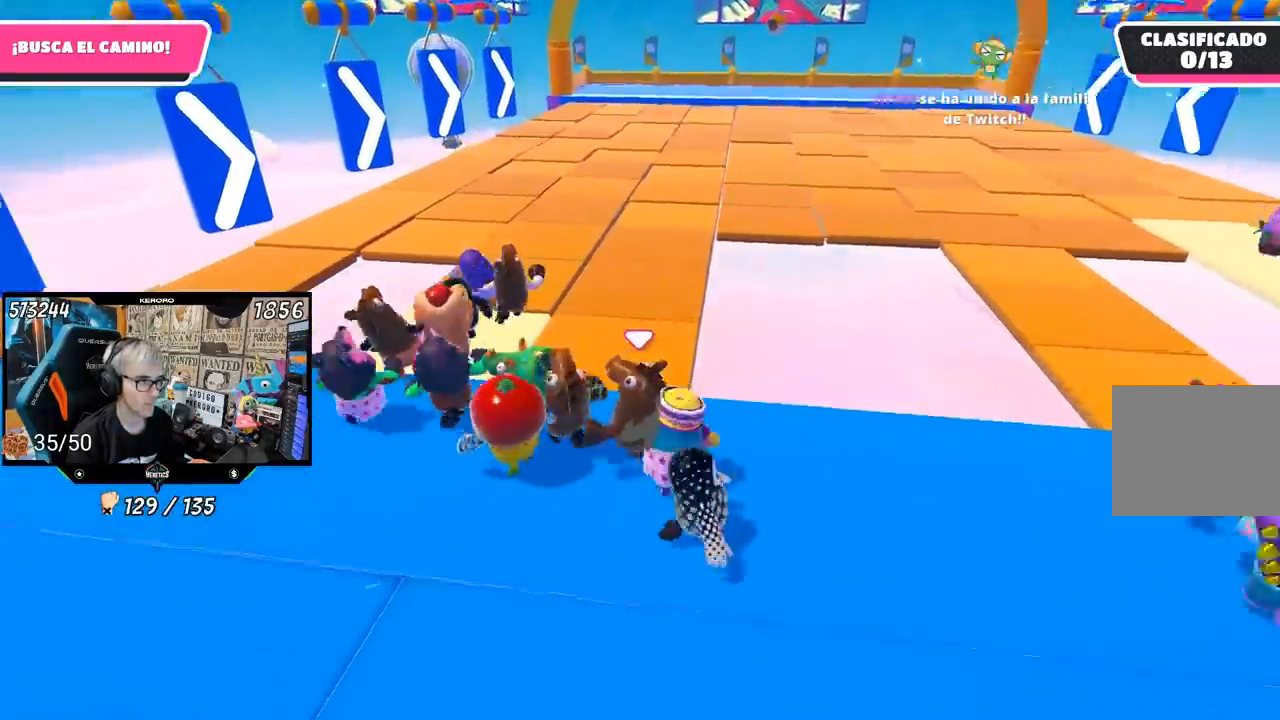
{"buttons": [], "left_stick": "up", "right_stick": "down", "events": [[417, "left_stick", "up"]]}
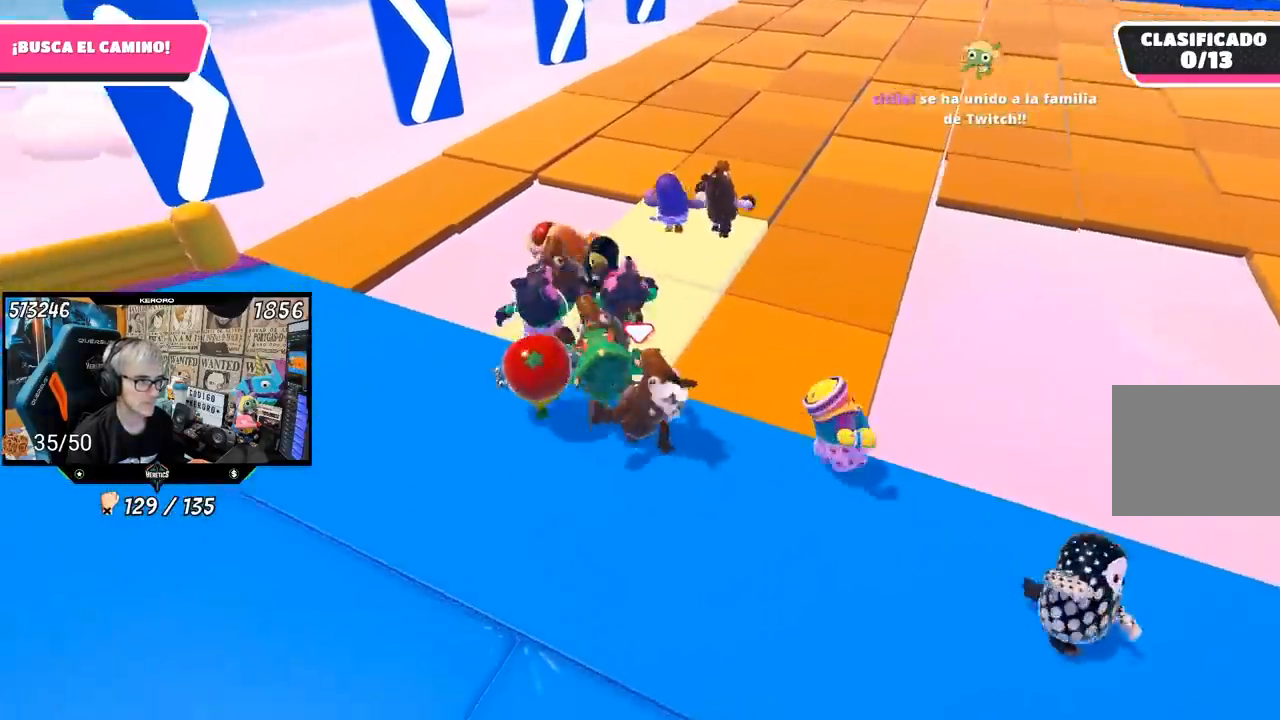
{"buttons": [], "left_stick": "up", "right_stick": "center", "events": [[250, "right_stick", "down-right"], [350, "right_stick", "center"]]}
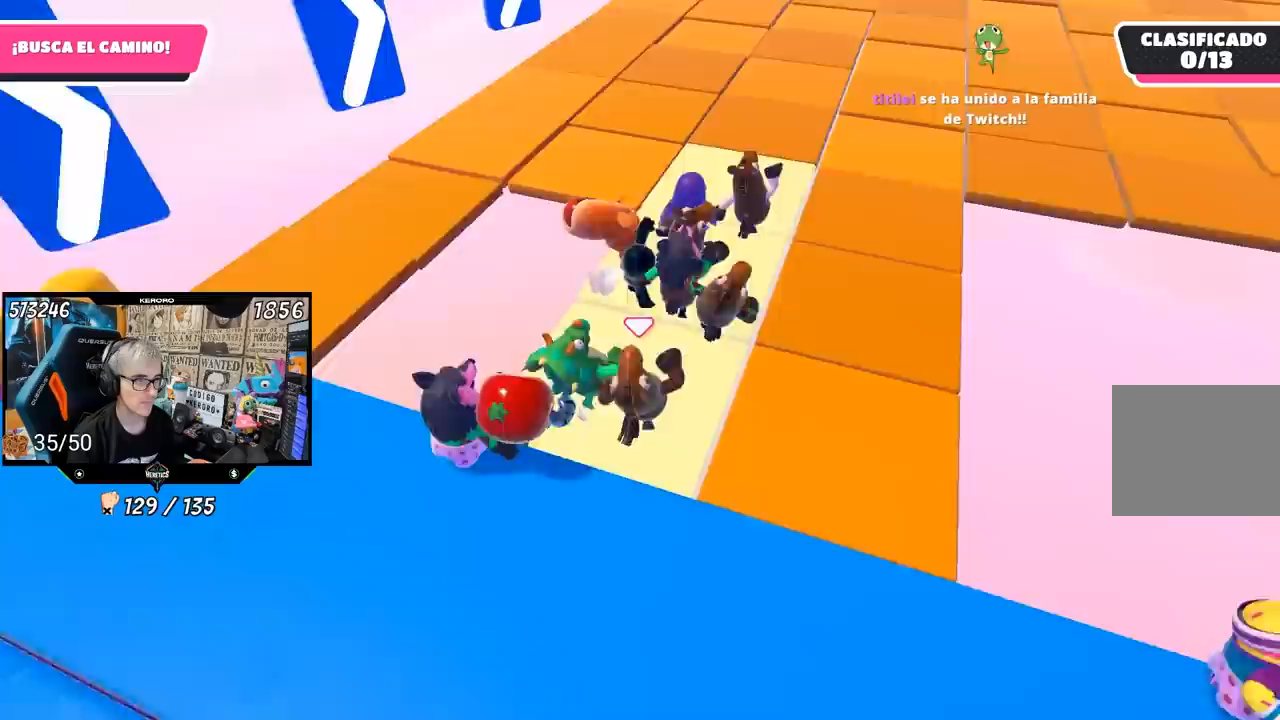
{"buttons": [], "left_stick": "up", "right_stick": "center", "events": []}